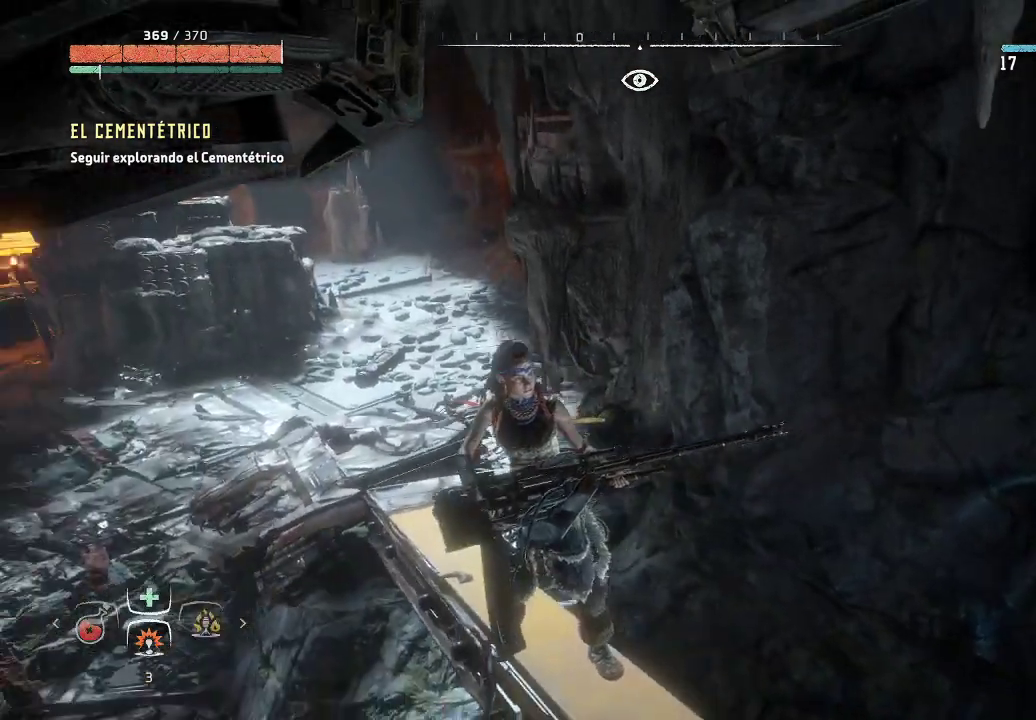
Gameplay with a controller (Xbox layout); each line is a JSON object with the inputs held at the frame after it. "events" lists button and stick changes between this image and that frame as [ms after this image, input, new state], when the widget could be followed in between. Not read: L3.
{"buttons": [], "left_stick": "up", "right_stick": "center", "events": [[200, "right_stick", "center"], [267, "left_stick", "up"]]}
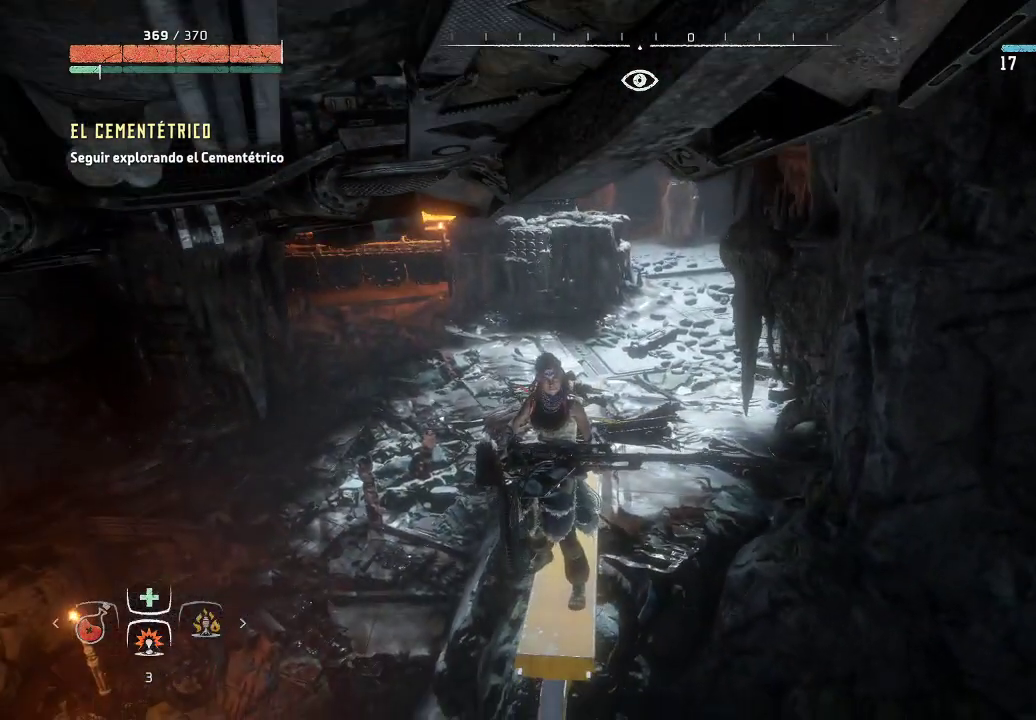
{"buttons": [], "left_stick": "up", "right_stick": "center", "events": []}
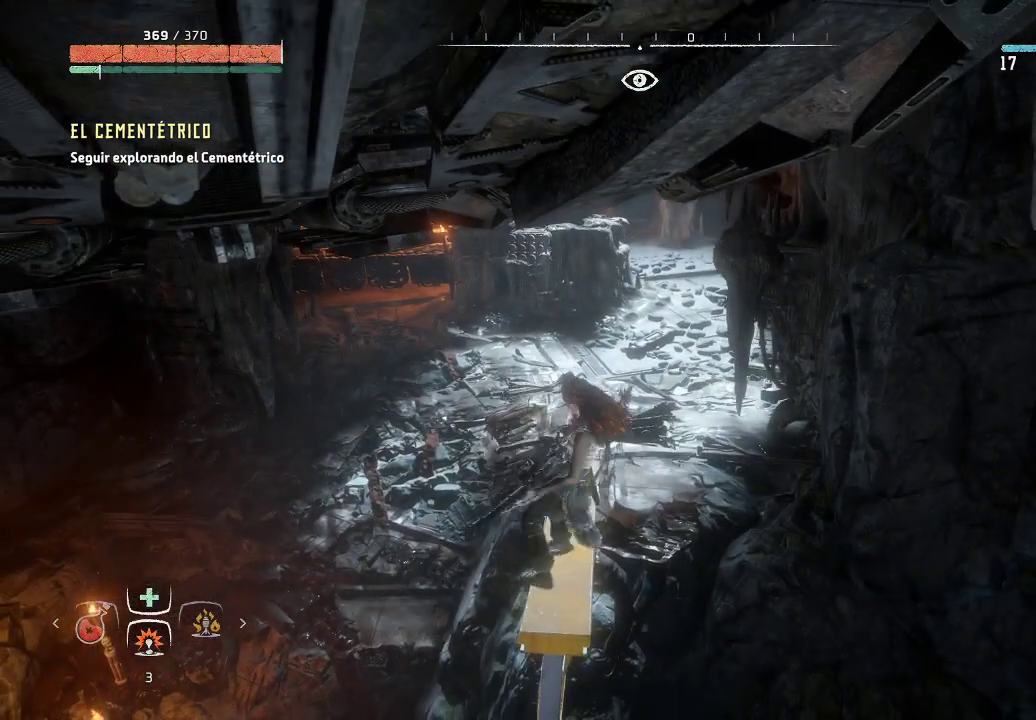
{"buttons": [], "left_stick": "up", "right_stick": "up-right", "events": [[467, "right_stick", "up-right"]]}
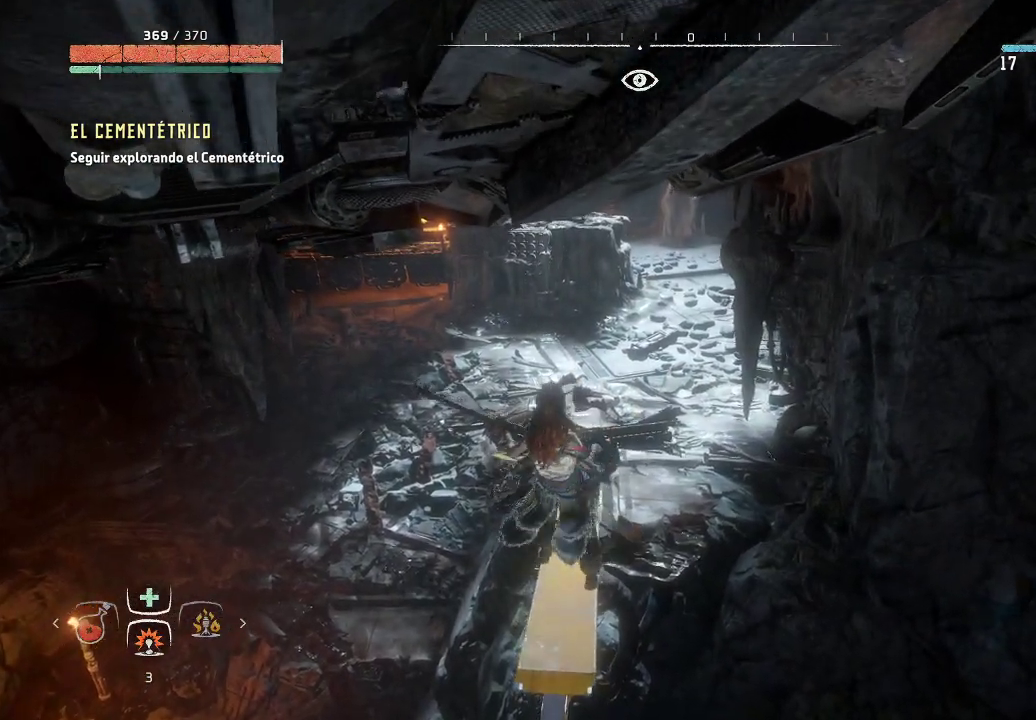
{"buttons": [], "left_stick": "up", "right_stick": "center", "events": [[217, "right_stick", "center"]]}
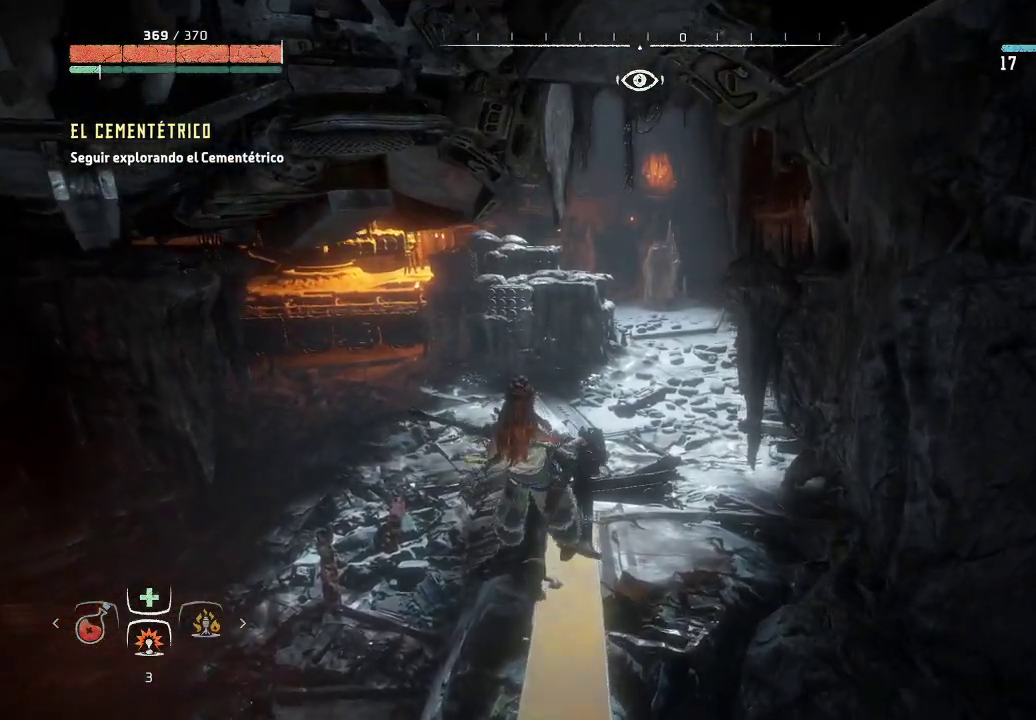
{"buttons": ["L2"], "left_stick": "up", "right_stick": "up", "events": [[133, "L2", "down"], [167, "right_stick", "up"]]}
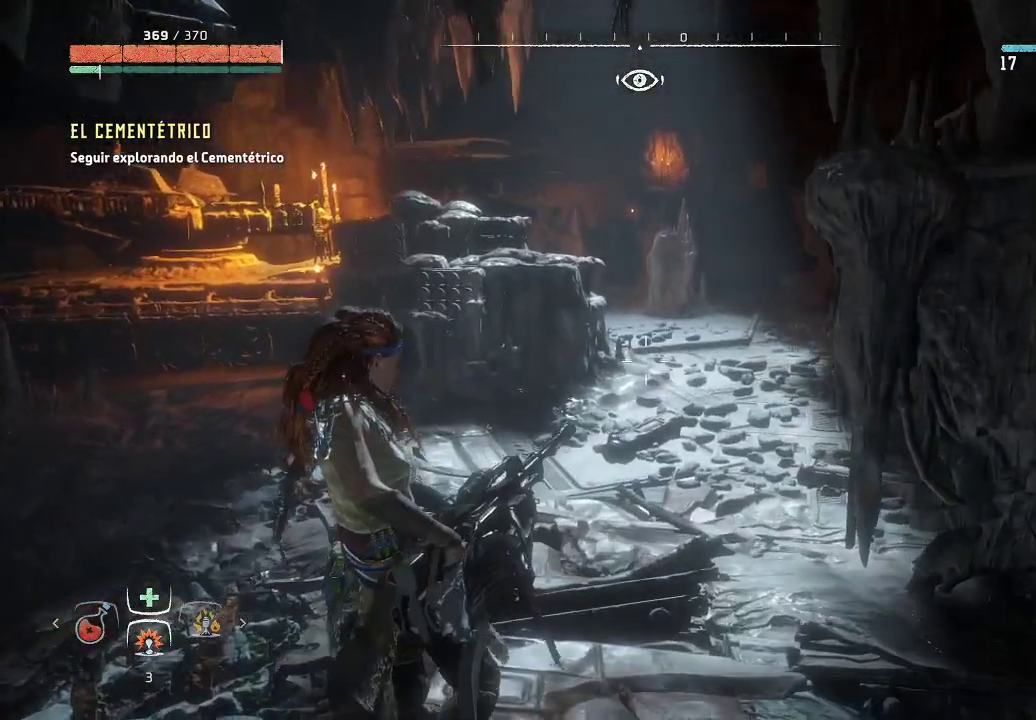
{"buttons": ["L2"], "left_stick": "up", "right_stick": "center", "events": [[17, "right_stick", "center"], [183, "right_stick", "up"], [467, "right_stick", "center"]]}
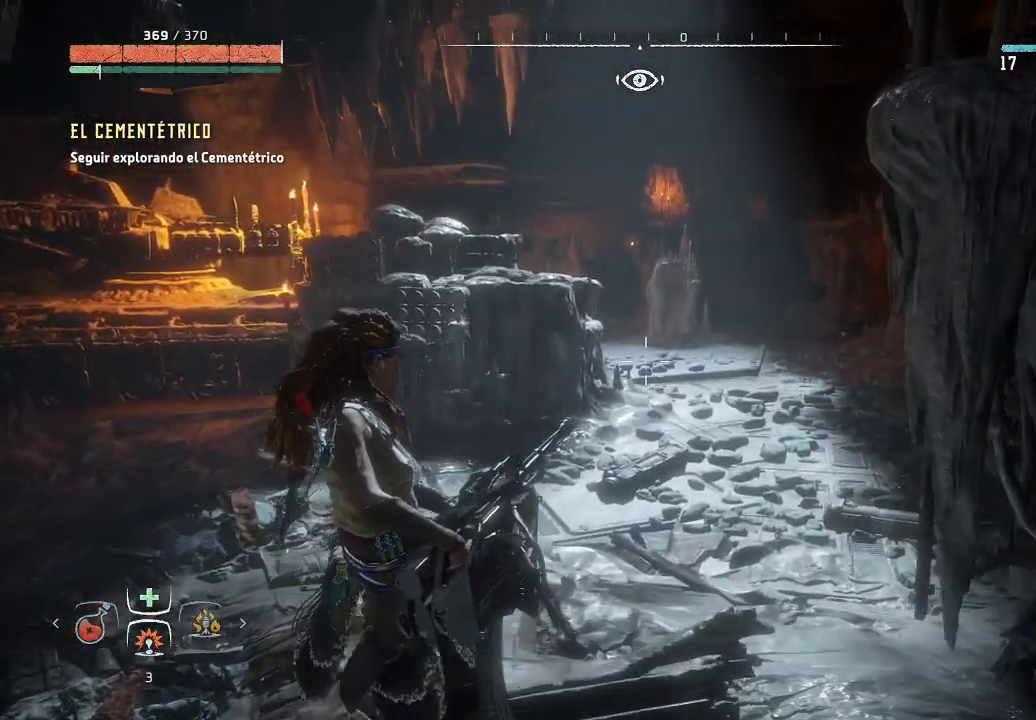
{"buttons": ["L2"], "left_stick": "up", "right_stick": "center", "events": [[167, "right_stick", "up"], [433, "right_stick", "center"]]}
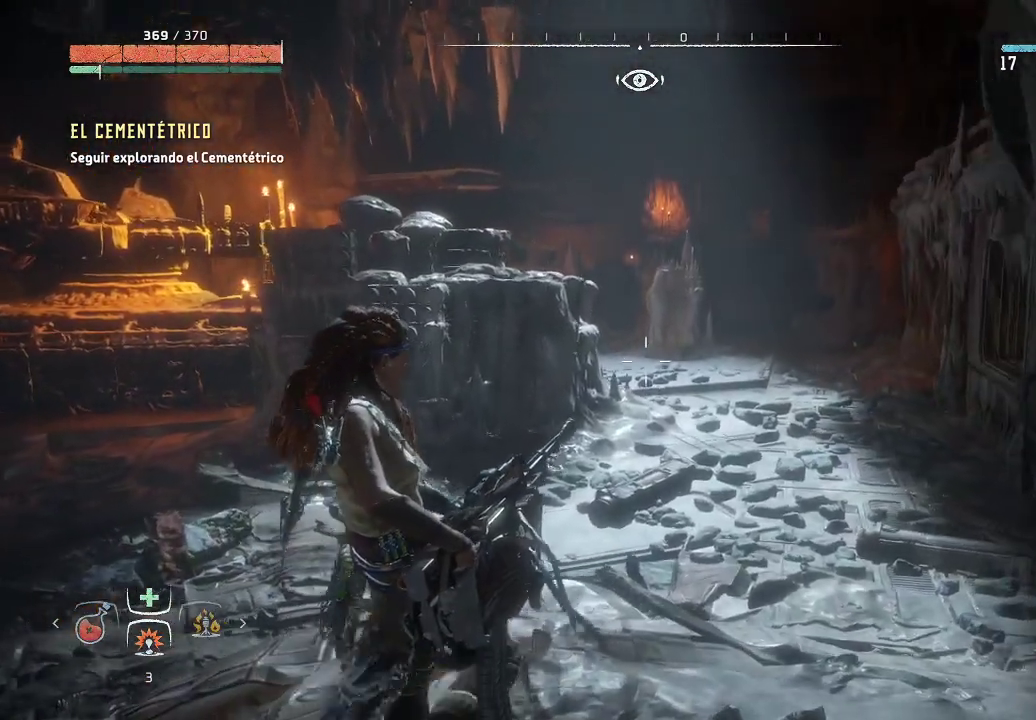
{"buttons": ["L2"], "left_stick": "up-right", "right_stick": "center", "events": [[467, "left_stick", "up-right"]]}
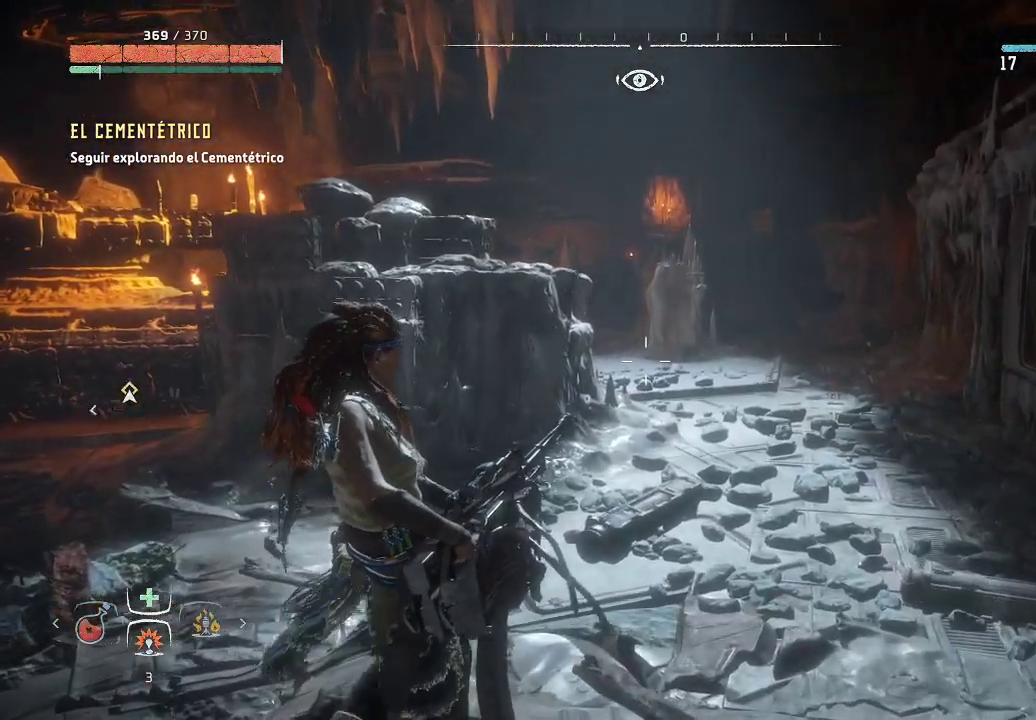
{"buttons": ["L2"], "left_stick": "up-right", "right_stick": "up", "events": [[433, "right_stick", "up"]]}
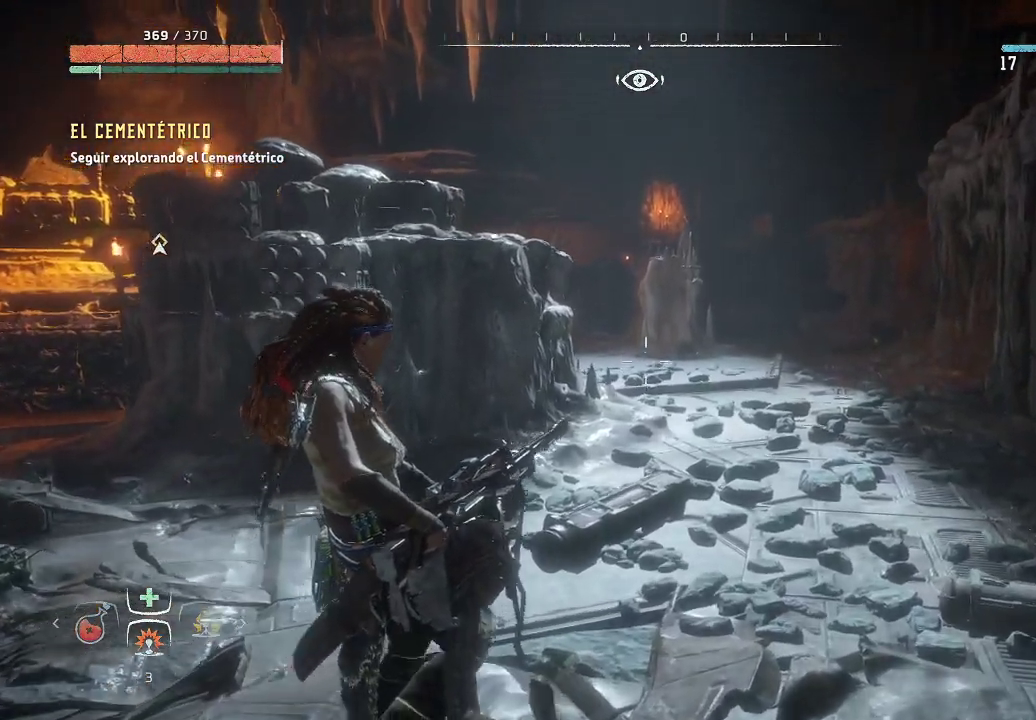
{"buttons": ["L2"], "left_stick": "up-right", "right_stick": "center", "events": [[150, "right_stick", "center"], [267, "R2", "down"], [400, "R2", "up"]]}
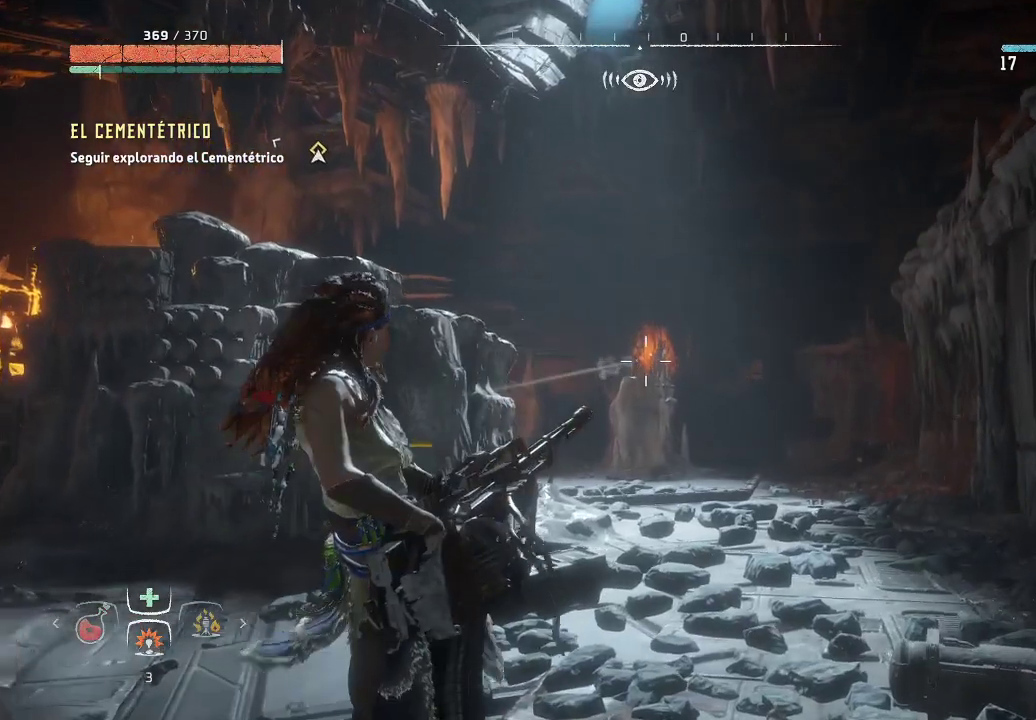
{"buttons": ["L2"], "left_stick": "up-left", "right_stick": "left", "events": [[133, "right_stick", "left"], [450, "left_stick", "up-left"]]}
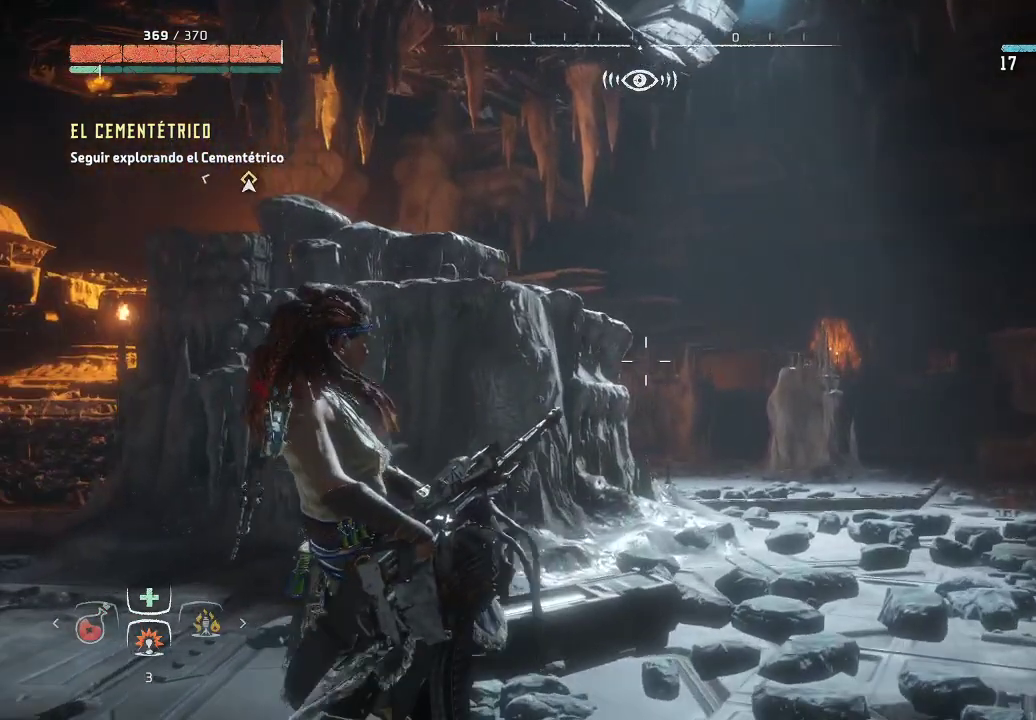
{"buttons": ["L2"], "left_stick": "left", "right_stick": "left", "events": [[83, "left_stick", "left"]]}
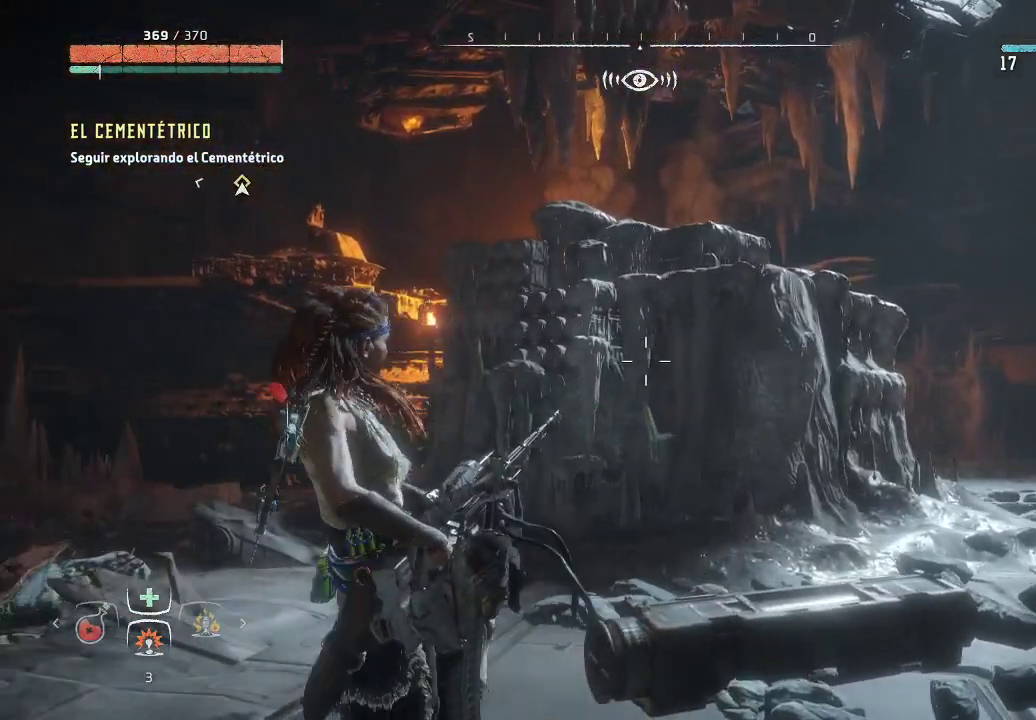
{"buttons": ["L2"], "left_stick": "up", "right_stick": "center", "events": [[167, "left_stick", "up-left"], [267, "right_stick", "center"], [433, "left_stick", "up"]]}
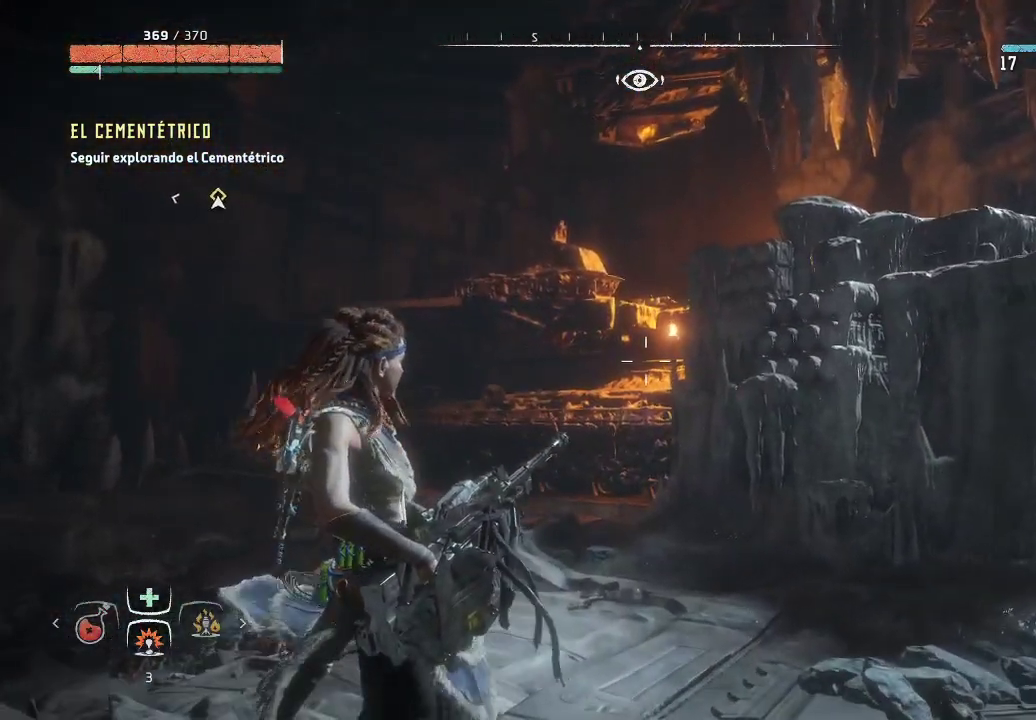
{"buttons": ["L2"], "left_stick": "up-left", "right_stick": "up", "events": [[33, "right_stick", "up"], [100, "right_stick", "up-left"], [150, "left_stick", "up-left"], [283, "right_stick", "center"], [450, "right_stick", "up"]]}
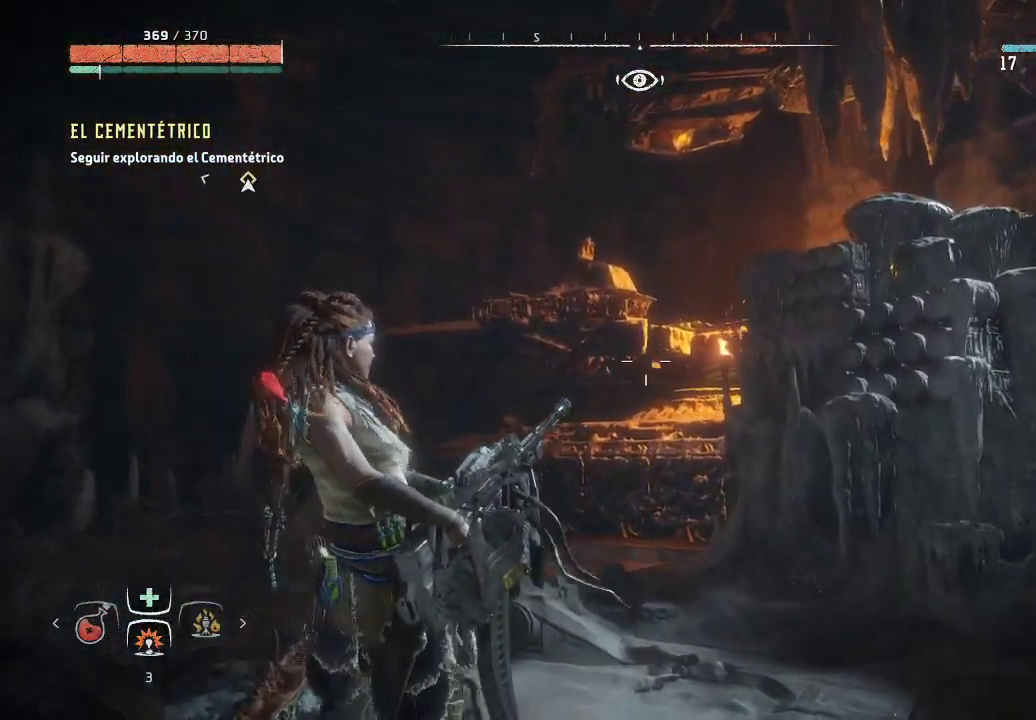
{"buttons": ["L2"], "left_stick": "up", "right_stick": "center", "events": [[167, "right_stick", "center"], [217, "left_stick", "up"], [267, "R2", "down"], [400, "R2", "up"]]}
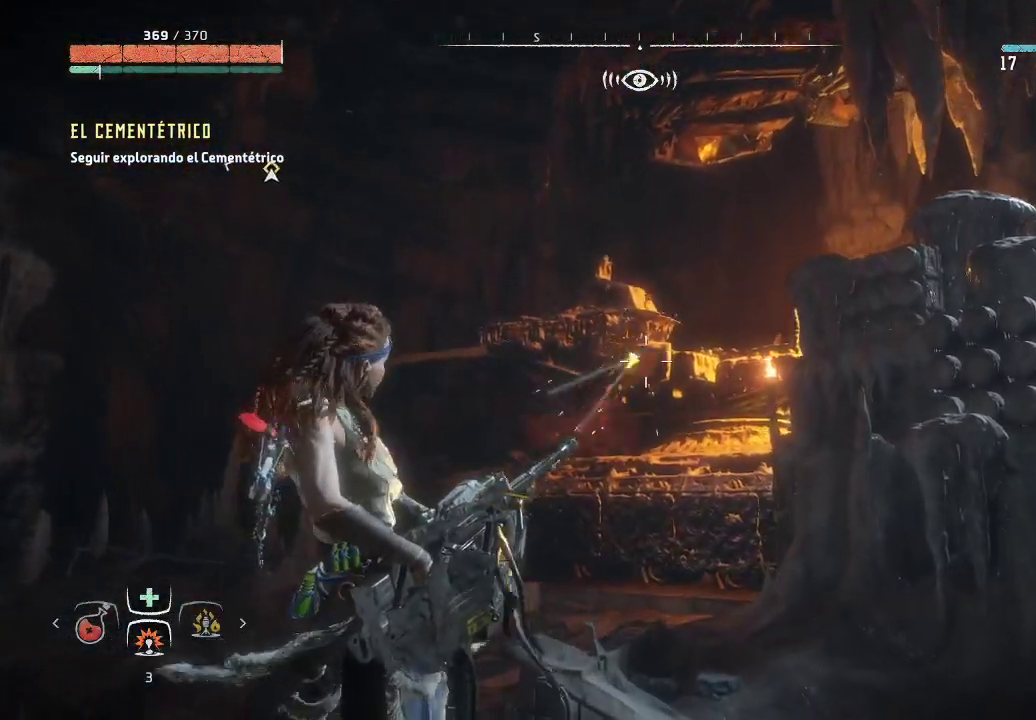
{"buttons": [], "left_stick": "right", "right_stick": "down", "events": [[300, "L2", "up"], [300, "left_stick", "up-right"], [450, "left_stick", "right"], [450, "right_stick", "down"]]}
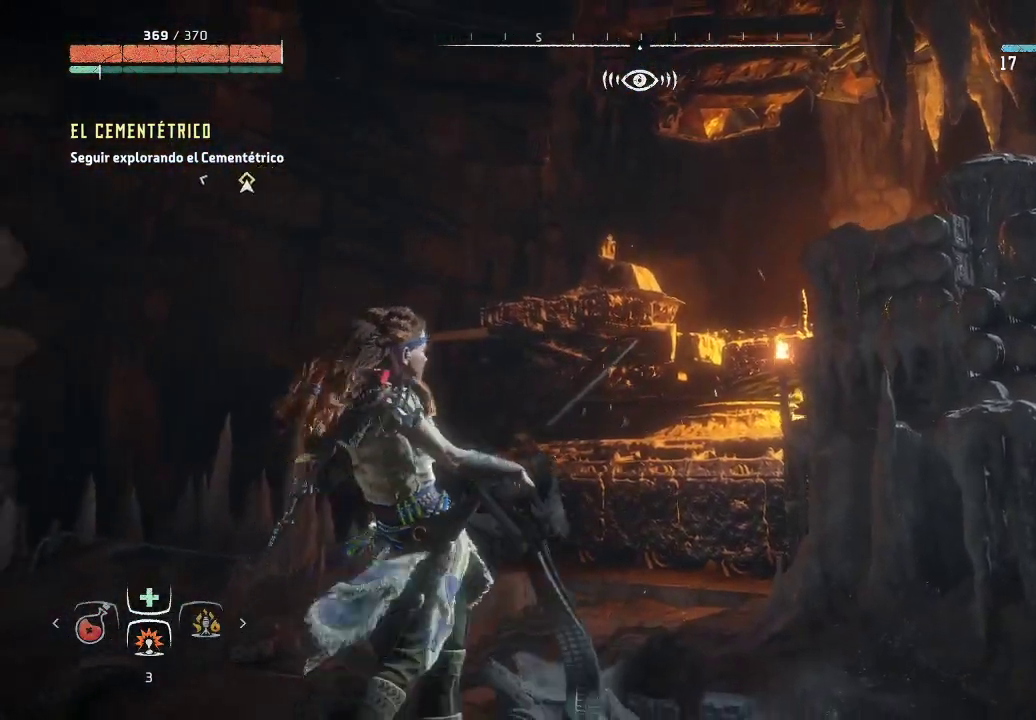
{"buttons": [], "left_stick": "down-right", "right_stick": "center", "events": [[183, "left_stick", "down-right"], [400, "right_stick", "center"]]}
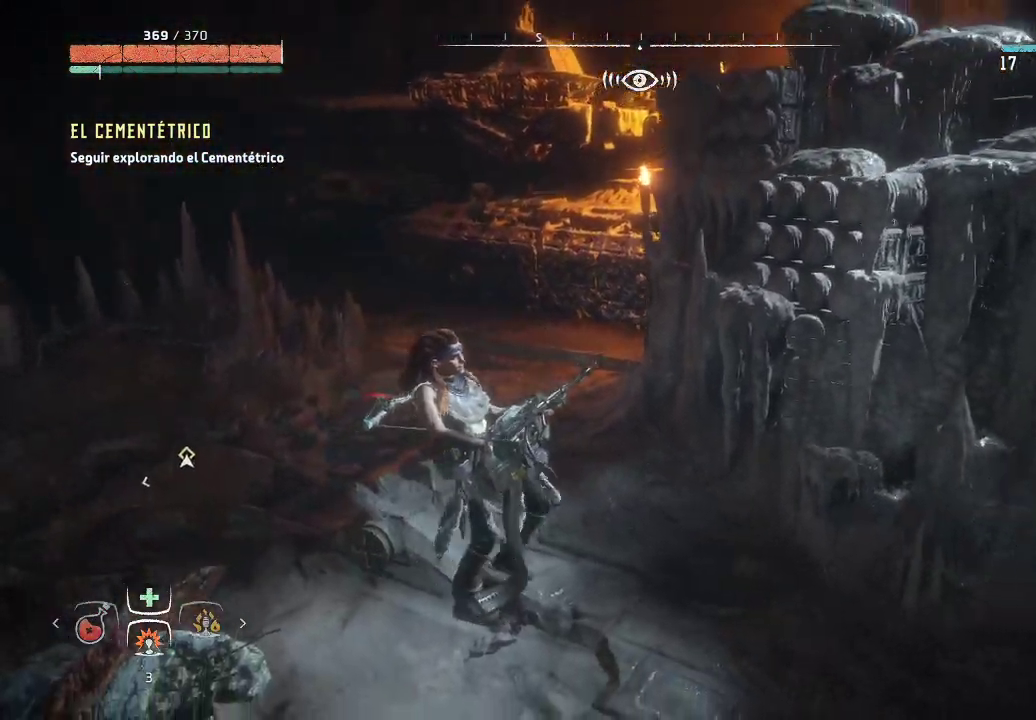
{"buttons": [], "left_stick": "down", "right_stick": "center", "events": [[217, "Y", "down"], [233, "left_stick", "down"], [383, "Y", "up"]]}
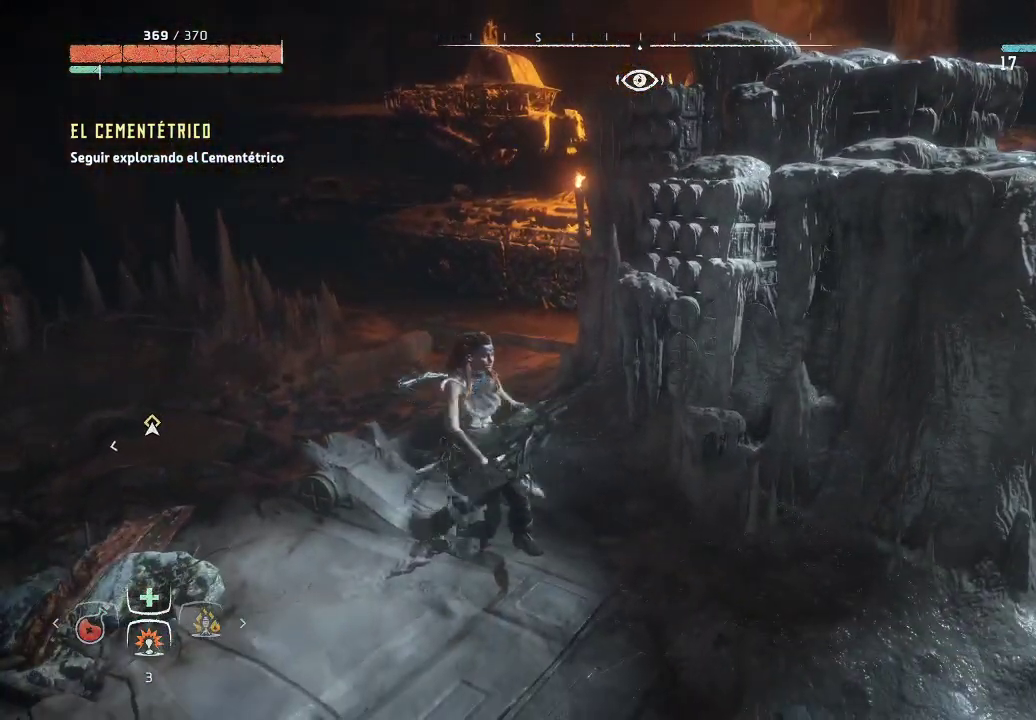
{"buttons": [], "left_stick": "down-left", "right_stick": "left", "events": [[233, "right_stick", "left"], [433, "left_stick", "down-left"]]}
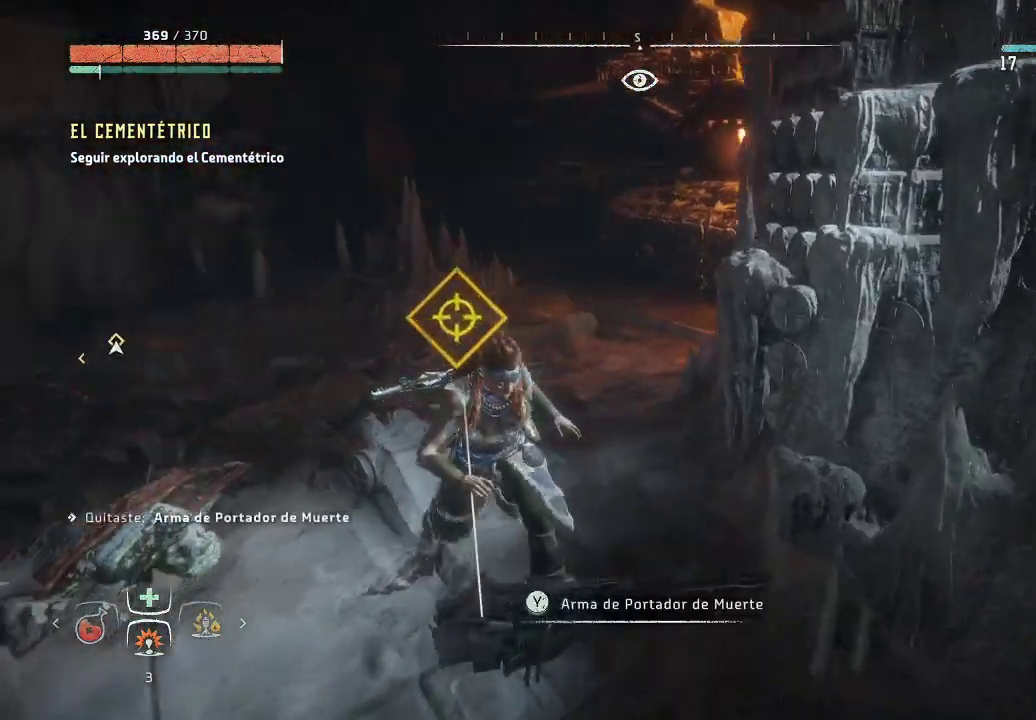
{"buttons": [], "left_stick": "up-left", "right_stick": "left", "events": [[450, "left_stick", "up-left"]]}
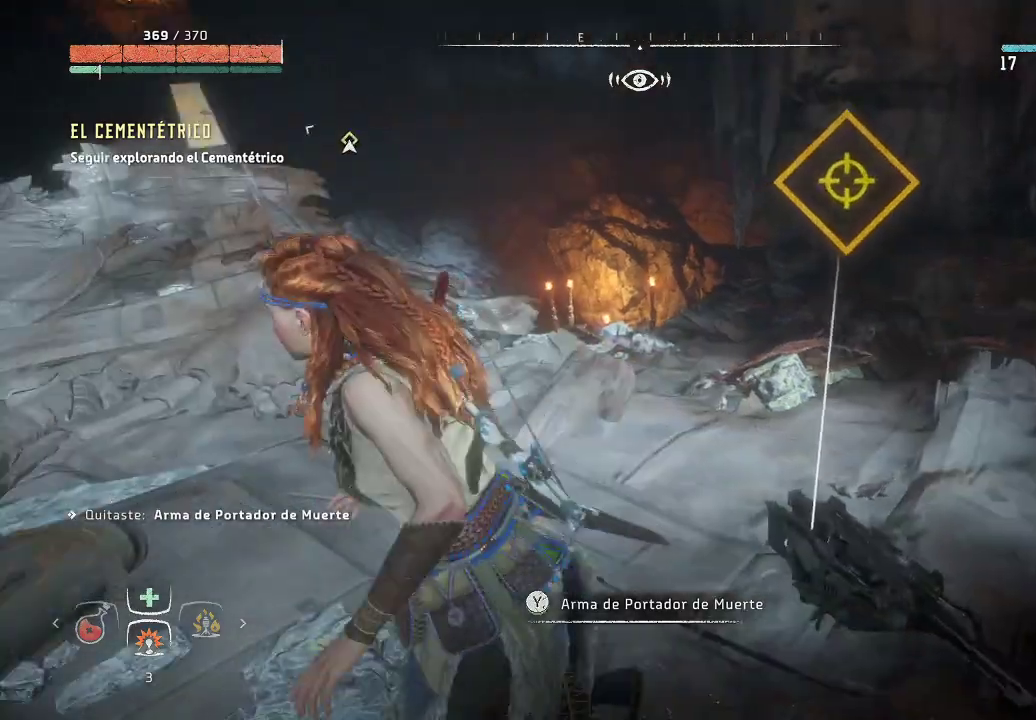
{"buttons": [], "left_stick": "up", "right_stick": "center", "events": [[183, "right_stick", "center"], [233, "left_stick", "up"]]}
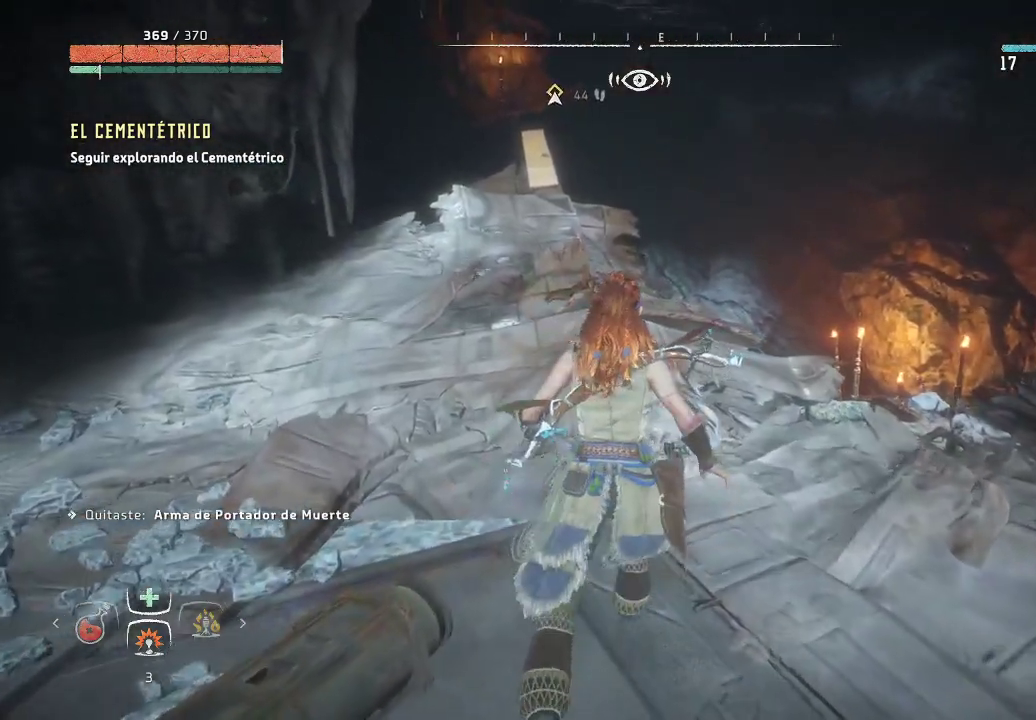
{"buttons": [], "left_stick": "up", "right_stick": "up-left", "events": [[300, "right_stick", "left"], [350, "right_stick", "up-left"]]}
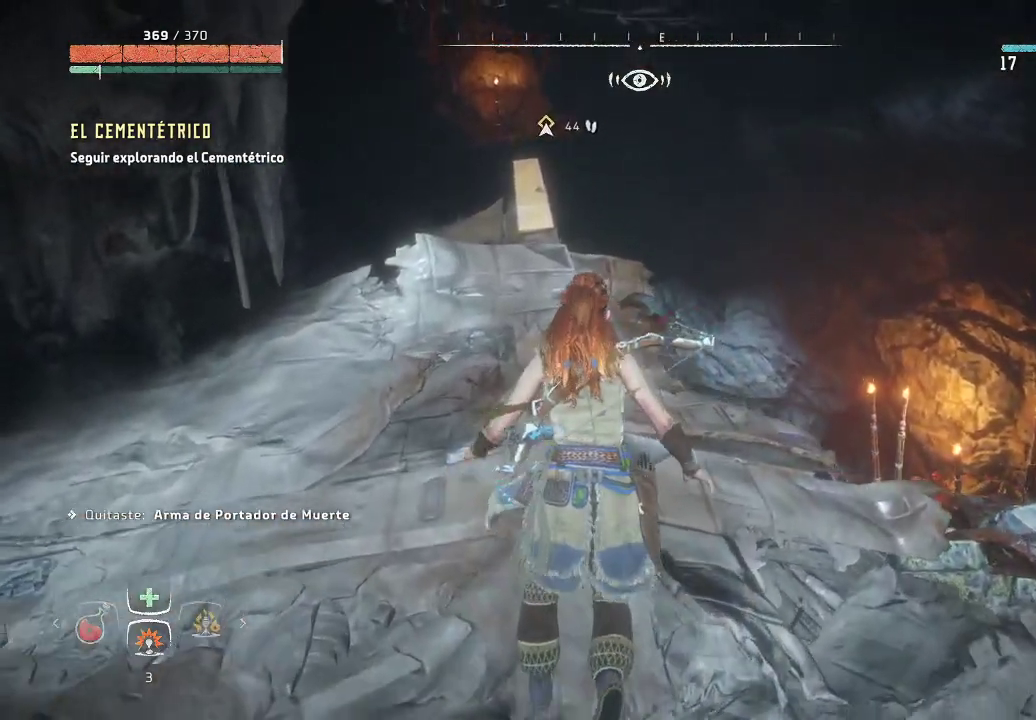
{"buttons": [], "left_stick": "up", "right_stick": "center", "events": [[83, "right_stick", "center"], [117, "left_stick", "up-left"], [433, "left_stick", "up"]]}
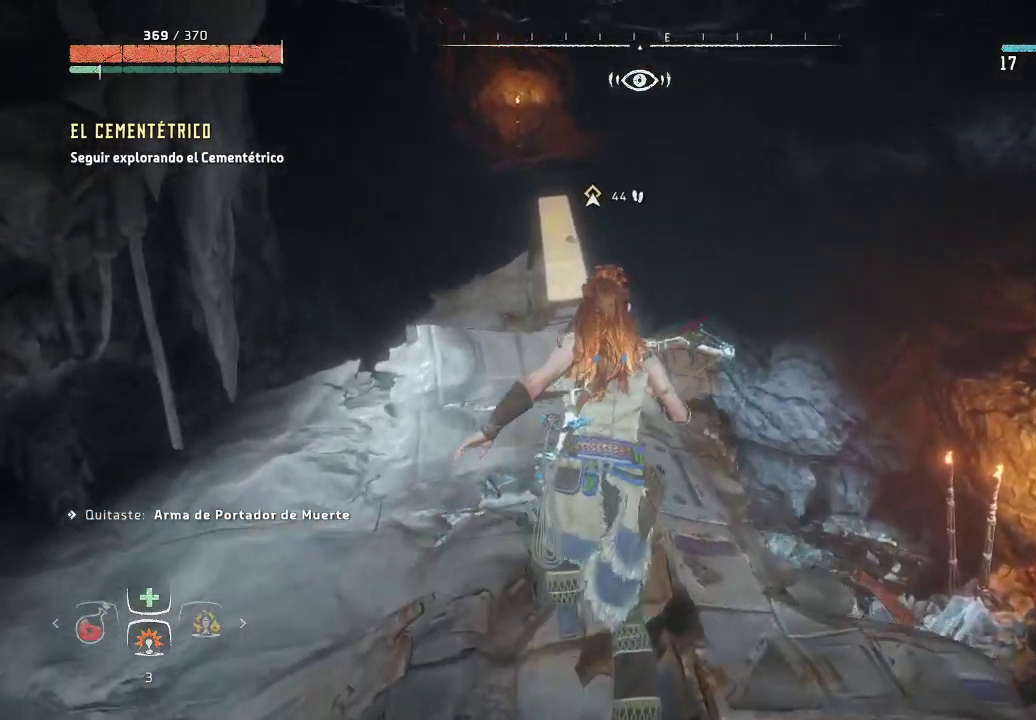
{"buttons": [], "left_stick": "up", "right_stick": "center", "events": []}
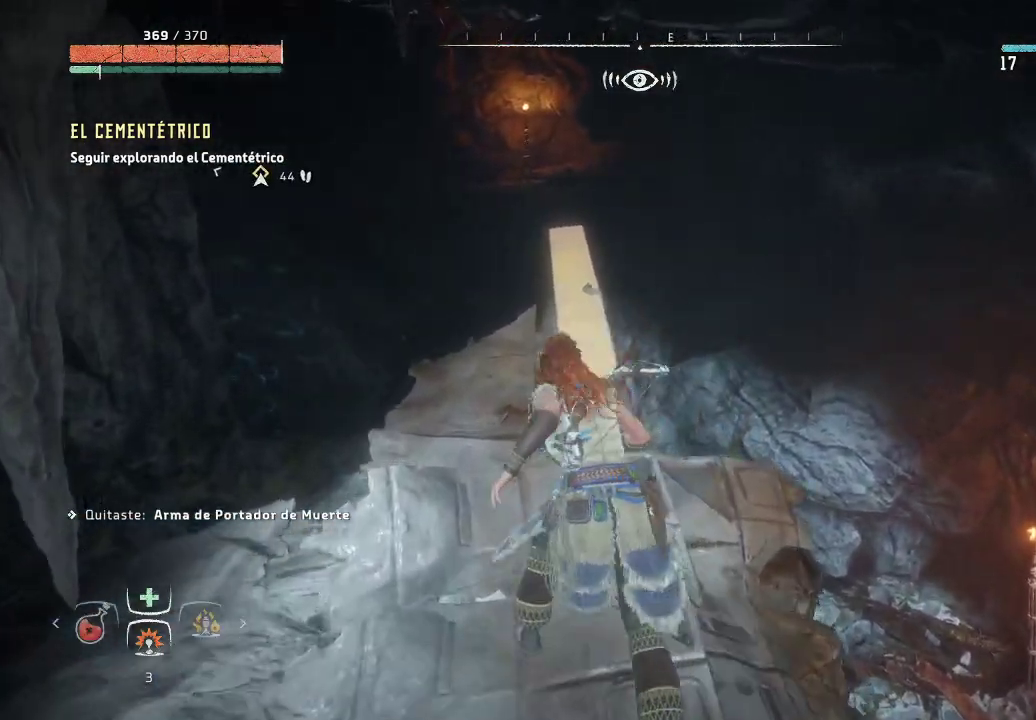
{"buttons": [], "left_stick": "up", "right_stick": "center", "events": []}
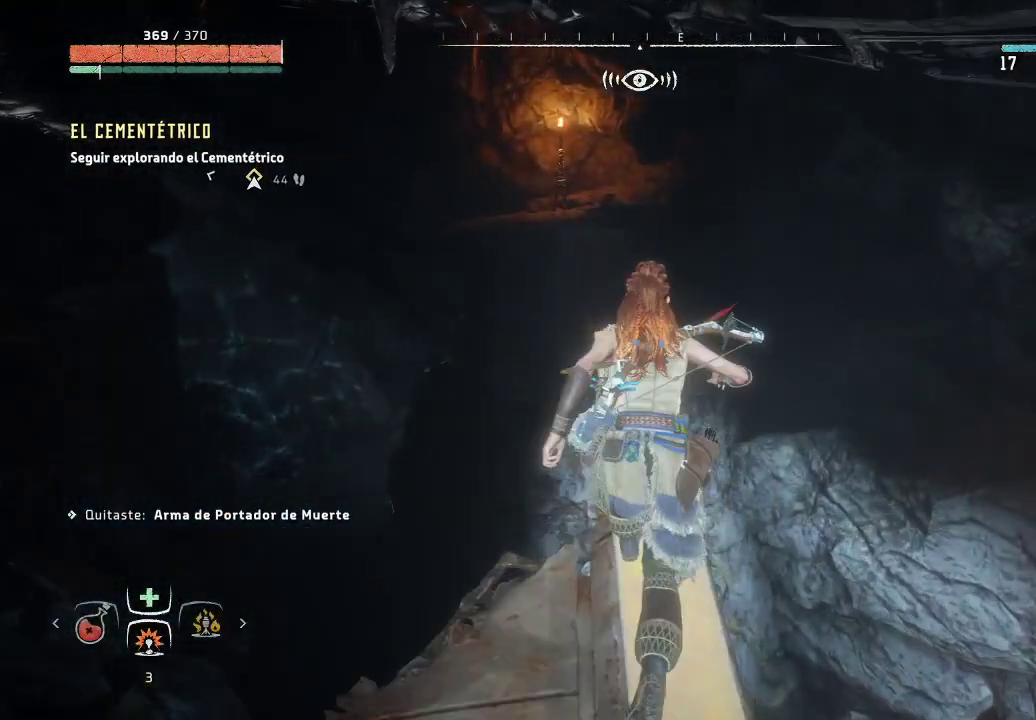
{"buttons": ["A"], "left_stick": "up", "right_stick": "center", "events": [[367, "A", "down"]]}
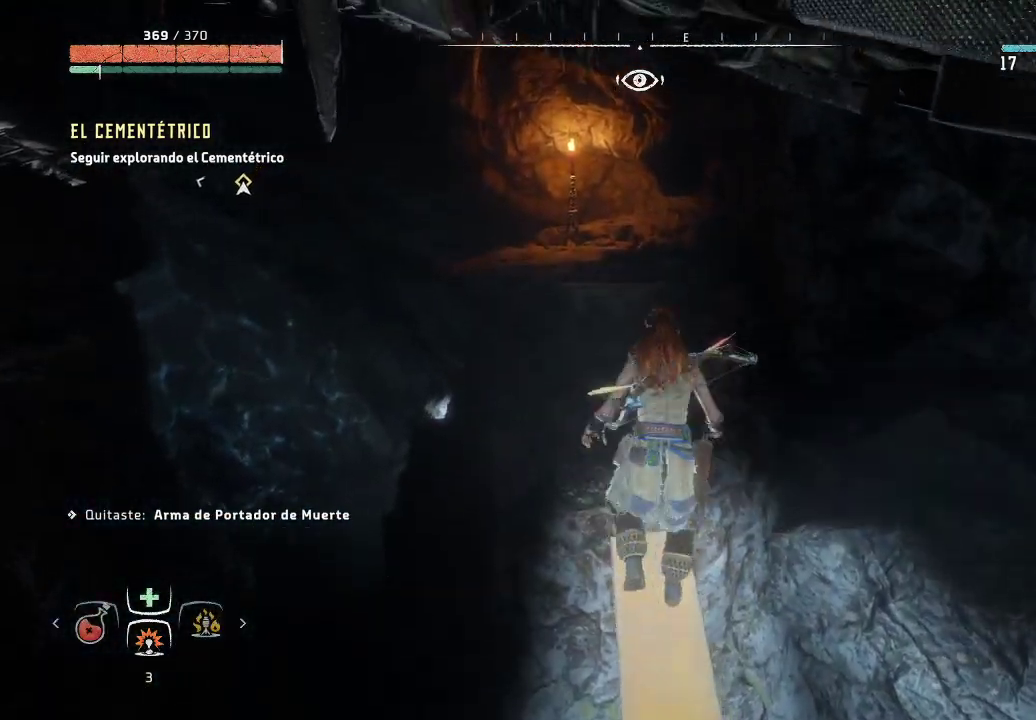
{"buttons": ["A"], "left_stick": "up", "right_stick": "center", "events": []}
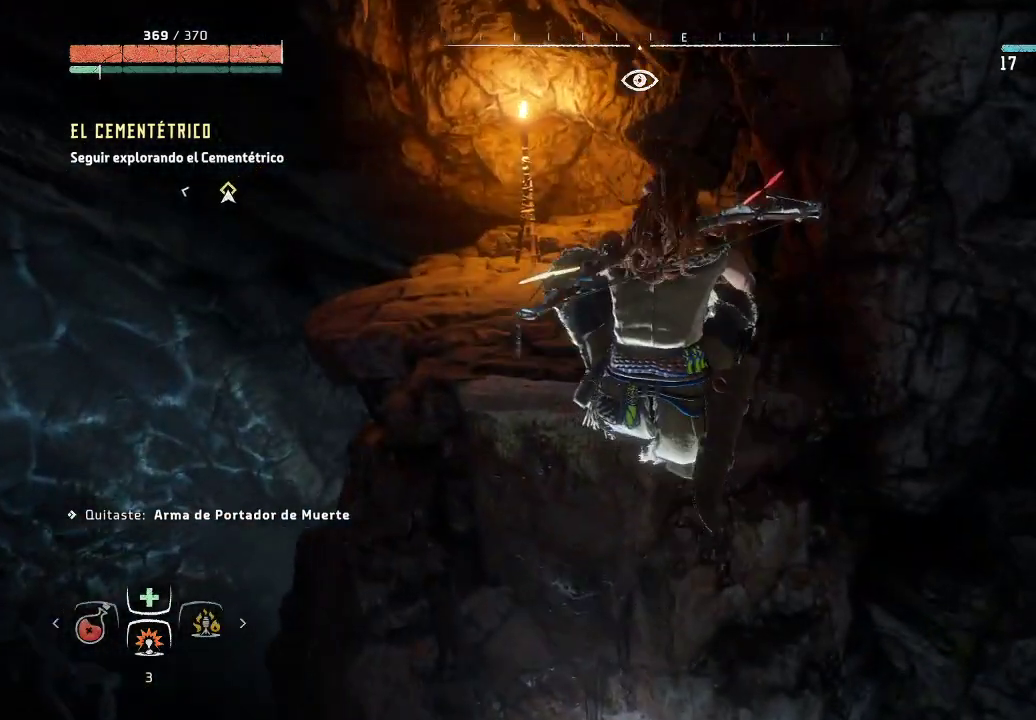
{"buttons": [], "left_stick": "up", "right_stick": "center", "events": [[417, "A", "up"]]}
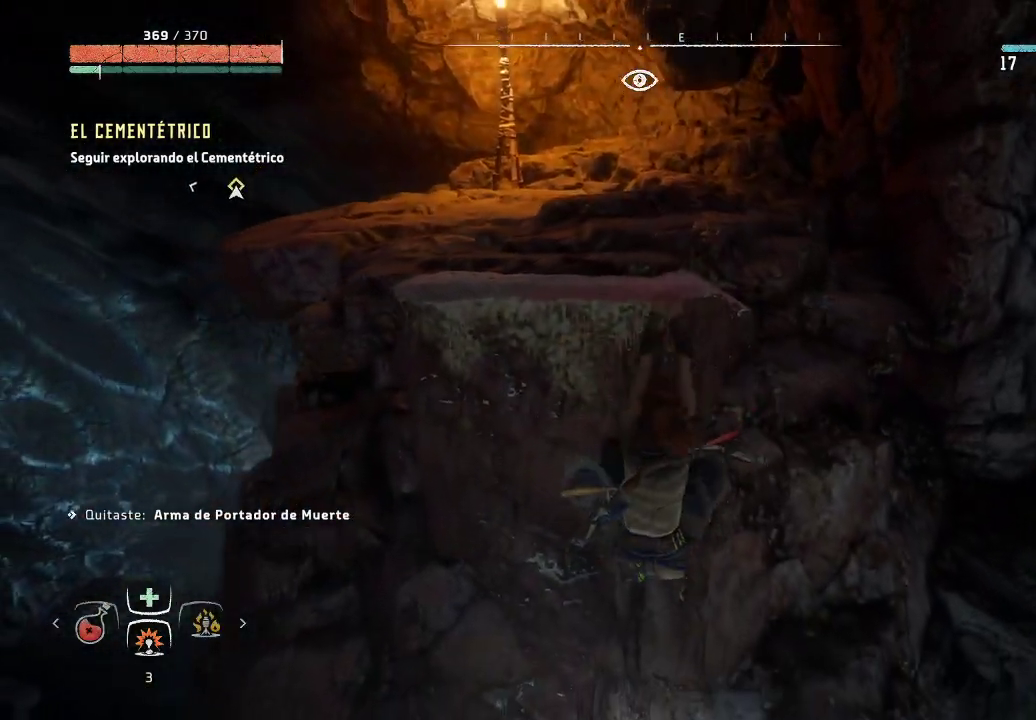
{"buttons": [], "left_stick": "up", "right_stick": "center", "events": []}
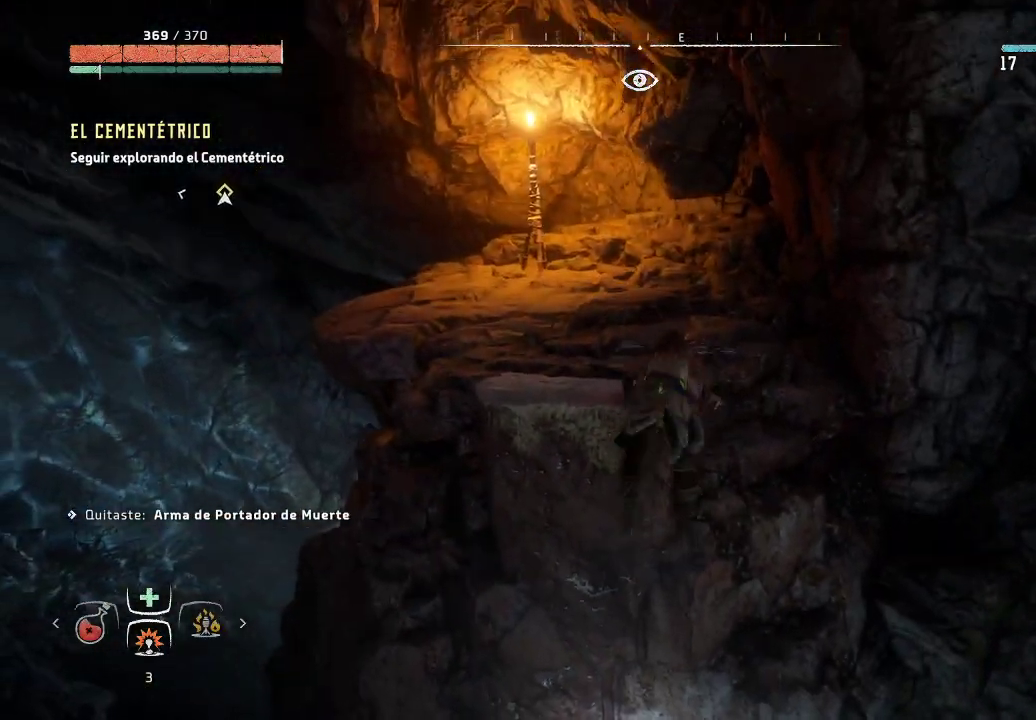
{"buttons": [], "left_stick": "up", "right_stick": "left", "events": [[300, "right_stick", "left"]]}